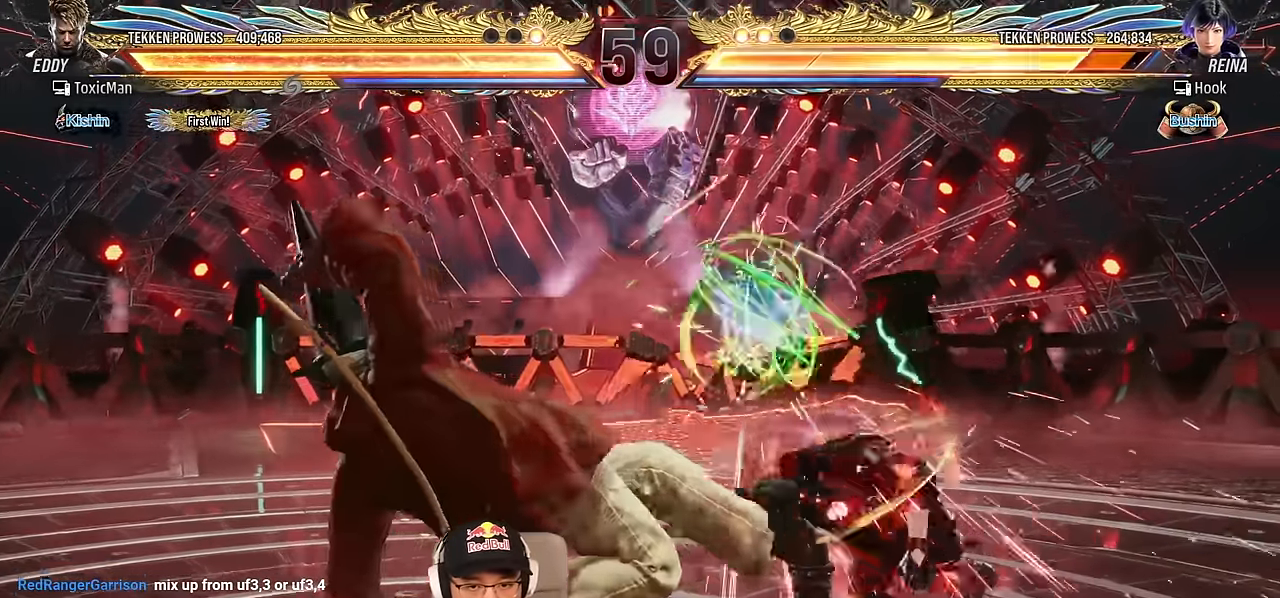
Gameplay with a controller (arcade stick); each line is a JSON object with the inputs held at the frame after it. "events" lists button and stick changes between this image and that frame as [ms after this image, input, new state], when the widget could be followed in between. Not read: L3 R3.
{"buttons": ["CIRCLE"], "left_stick": "center", "events": [[250, "TRIANGLE", "up"], [467, "CIRCLE", "down"]]}
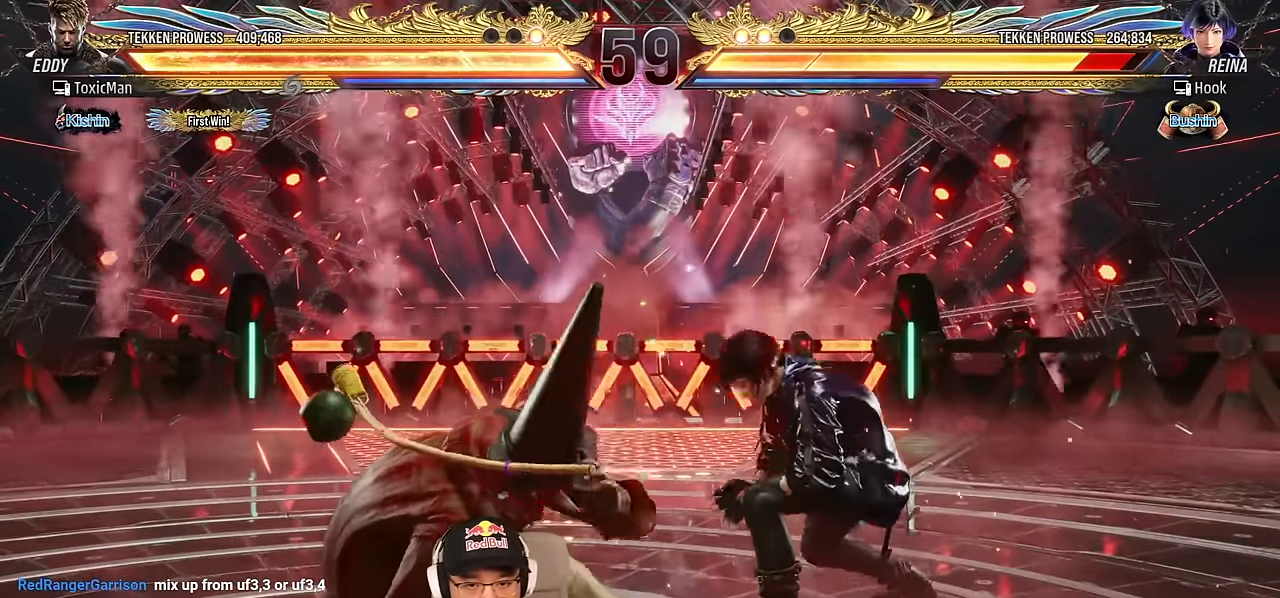
{"buttons": ["SQUARE"], "left_stick": "center", "events": [[50, "CIRCLE", "up"], [167, "CIRCLE", "down"], [167, "CROSS", "down"], [300, "CIRCLE", "up"], [317, "CROSS", "up"], [417, "TRIANGLE", "down"], [450, "SQUARE", "down"], [500, "TRIANGLE", "up"]]}
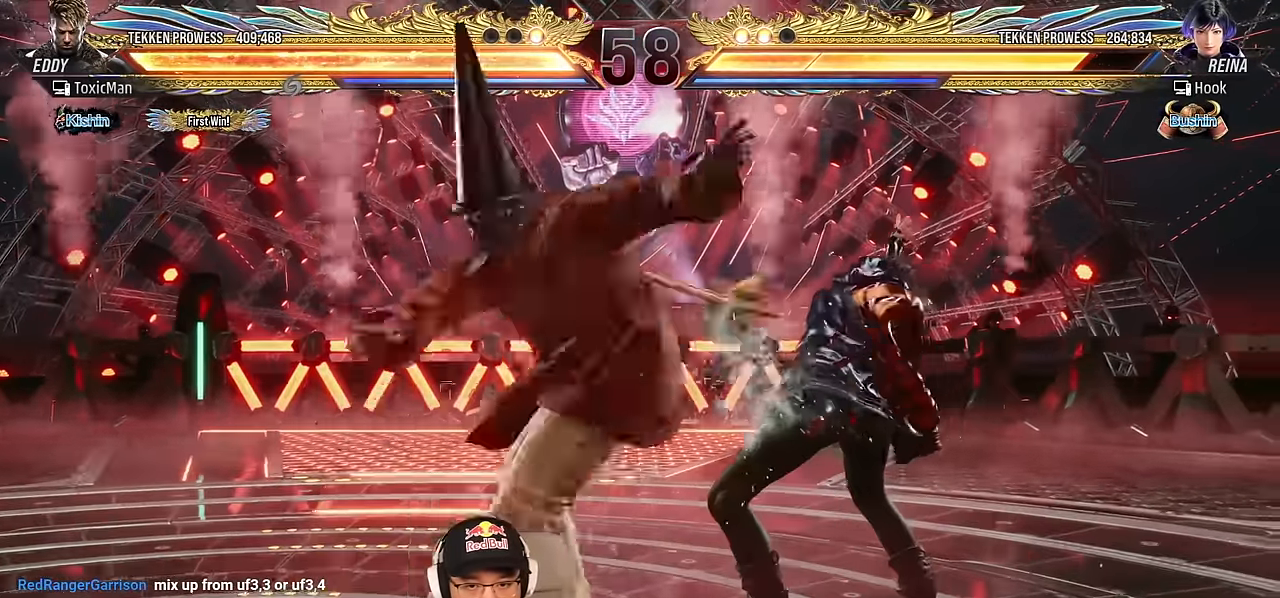
{"buttons": ["TRIANGLE"], "left_stick": "right", "events": [[17, "SQUARE", "up"], [50, "left_stick", "right"], [200, "TRIANGLE", "down"]]}
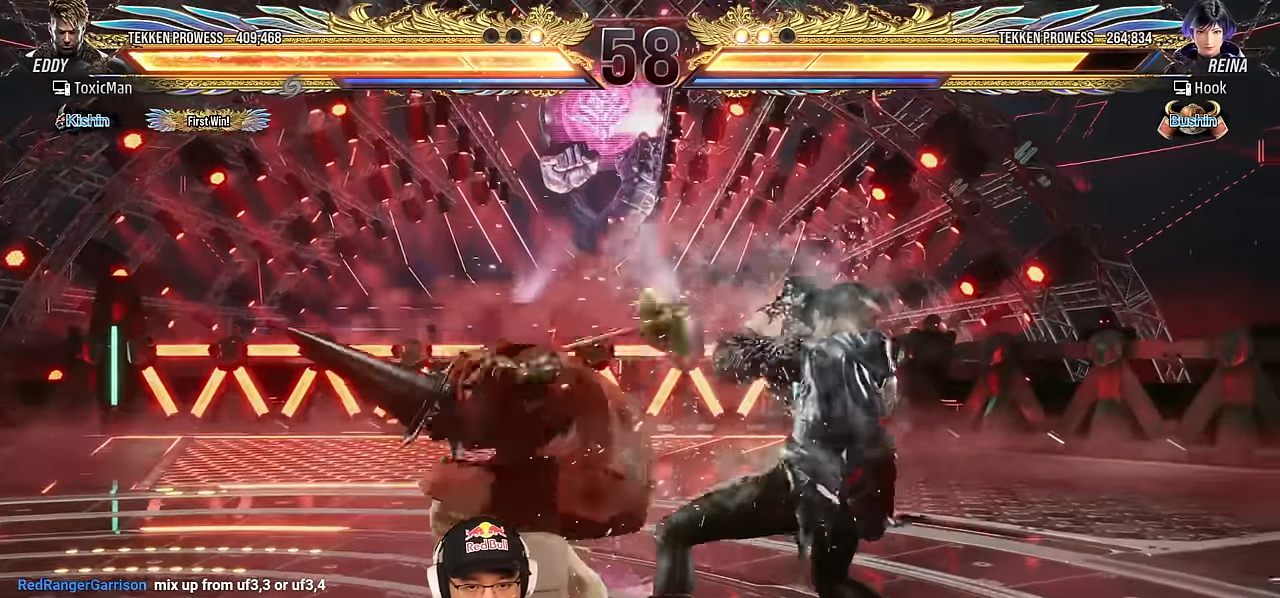
{"buttons": [], "left_stick": "left", "events": [[83, "left_stick", "left"], [117, "TRIANGLE", "up"], [183, "left_stick", "center"], [233, "left_stick", "left"]]}
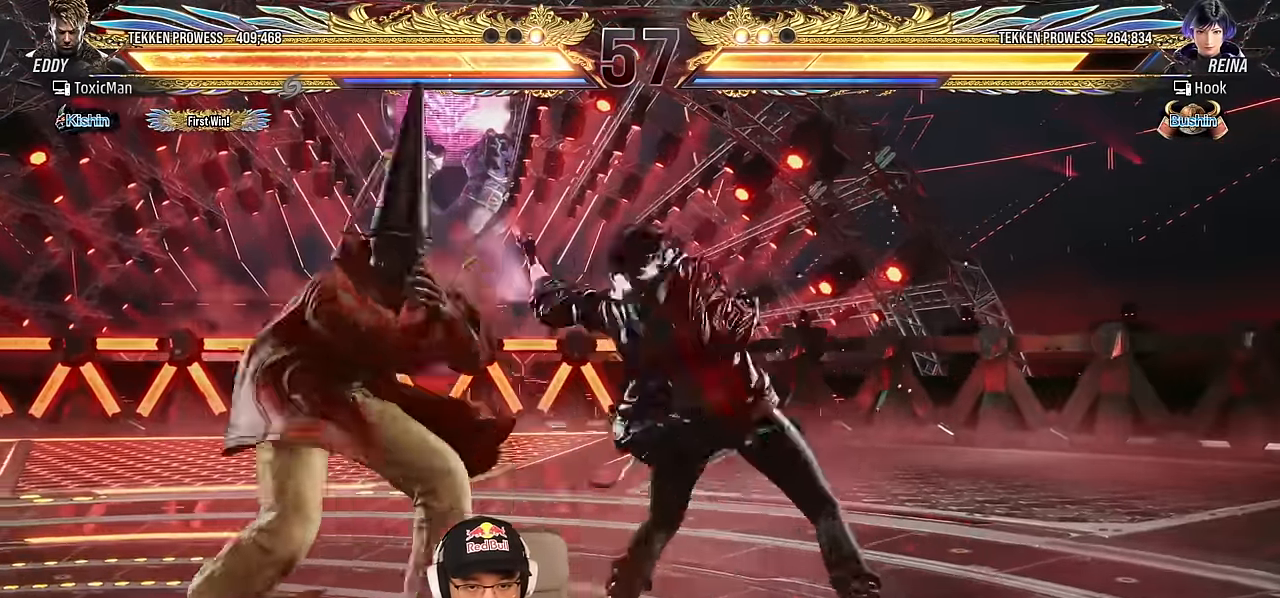
{"buttons": [], "left_stick": "left", "events": [[183, "left_stick", "center"], [267, "left_stick", "left"]]}
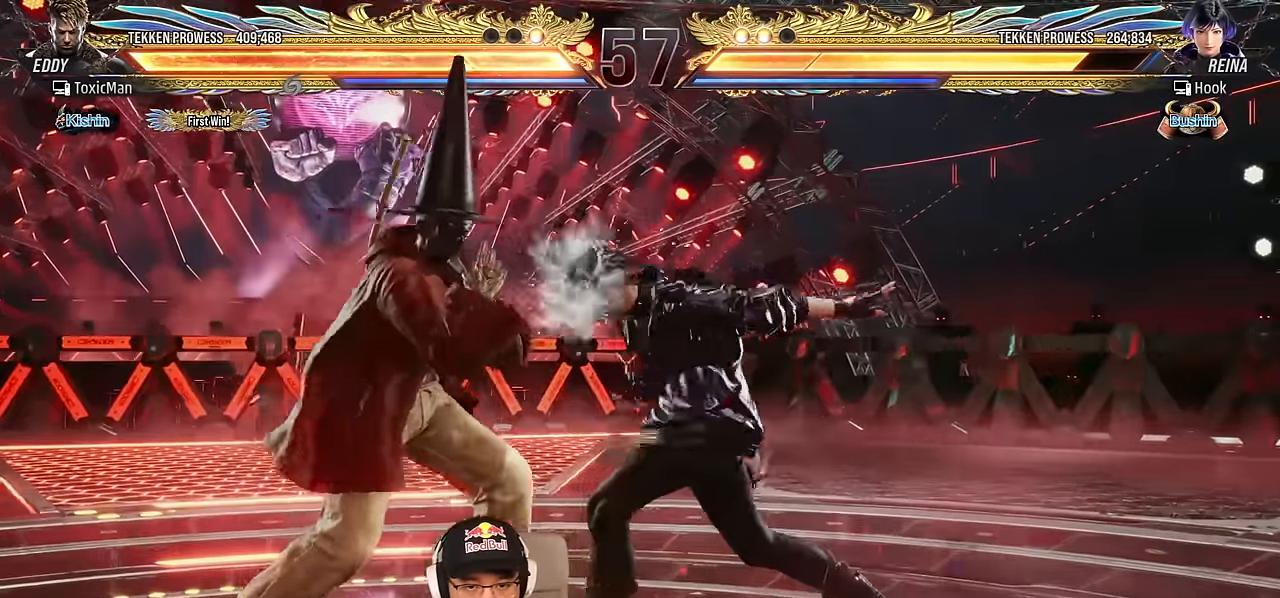
{"buttons": [], "left_stick": "left", "events": [[17, "left_stick", "center"], [83, "SQUARE", "down"], [200, "SQUARE", "up"], [467, "left_stick", "left"]]}
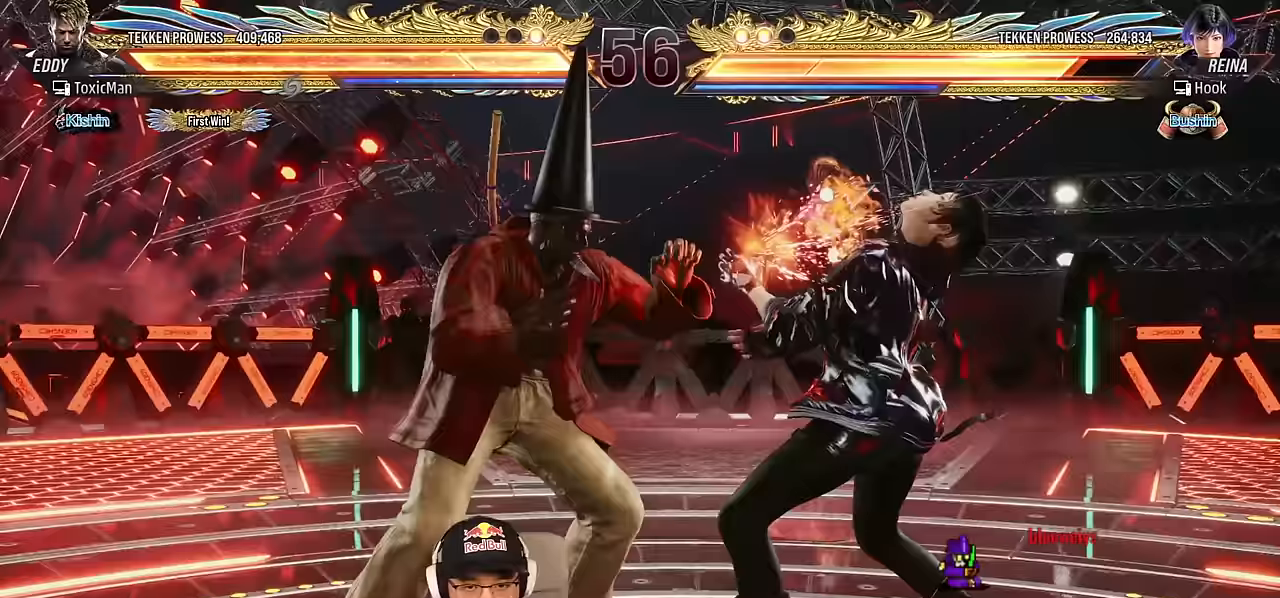
{"buttons": [], "left_stick": "center", "events": [[50, "left_stick", "center"], [100, "left_stick", "left"], [183, "left_stick", "down-right"], [200, "TRIANGLE", "down"], [283, "SQUARE", "down"], [283, "TRIANGLE", "up"], [300, "left_stick", "center"], [367, "TRIANGLE", "down"], [383, "SQUARE", "up"], [450, "TRIANGLE", "up"]]}
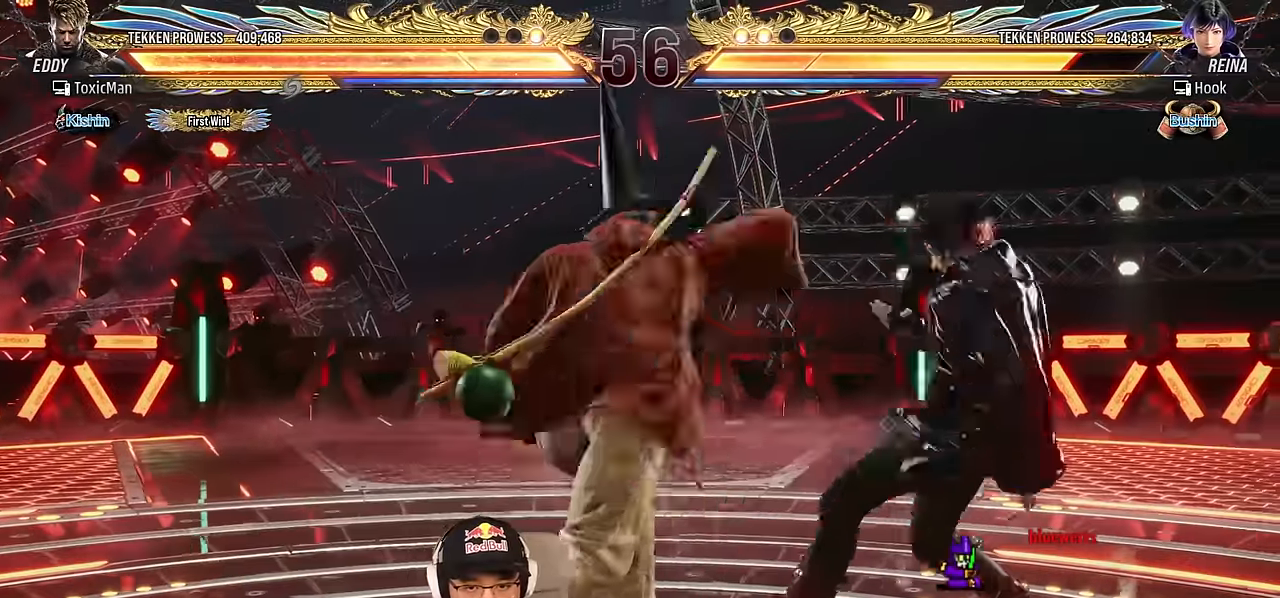
{"buttons": [], "left_stick": "left", "events": [[100, "TRIANGLE", "down"], [267, "left_stick", "left"], [283, "TRIANGLE", "up"], [350, "left_stick", "center"], [400, "left_stick", "left"]]}
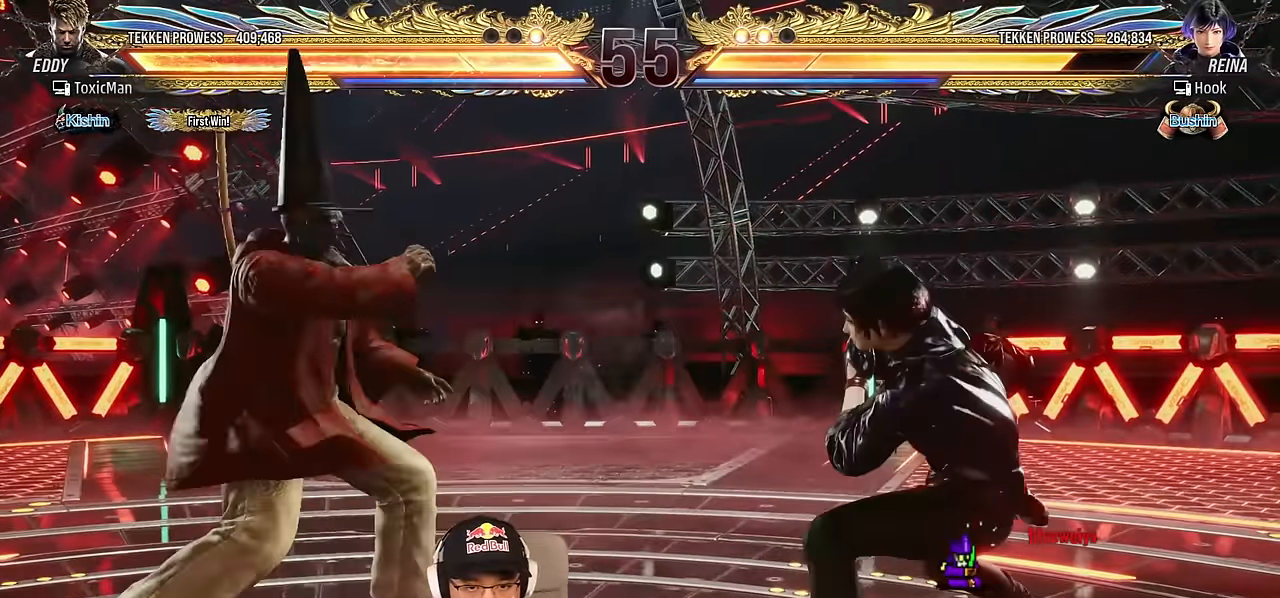
{"buttons": [], "left_stick": "left", "events": [[183, "left_stick", "center"], [250, "left_stick", "left"]]}
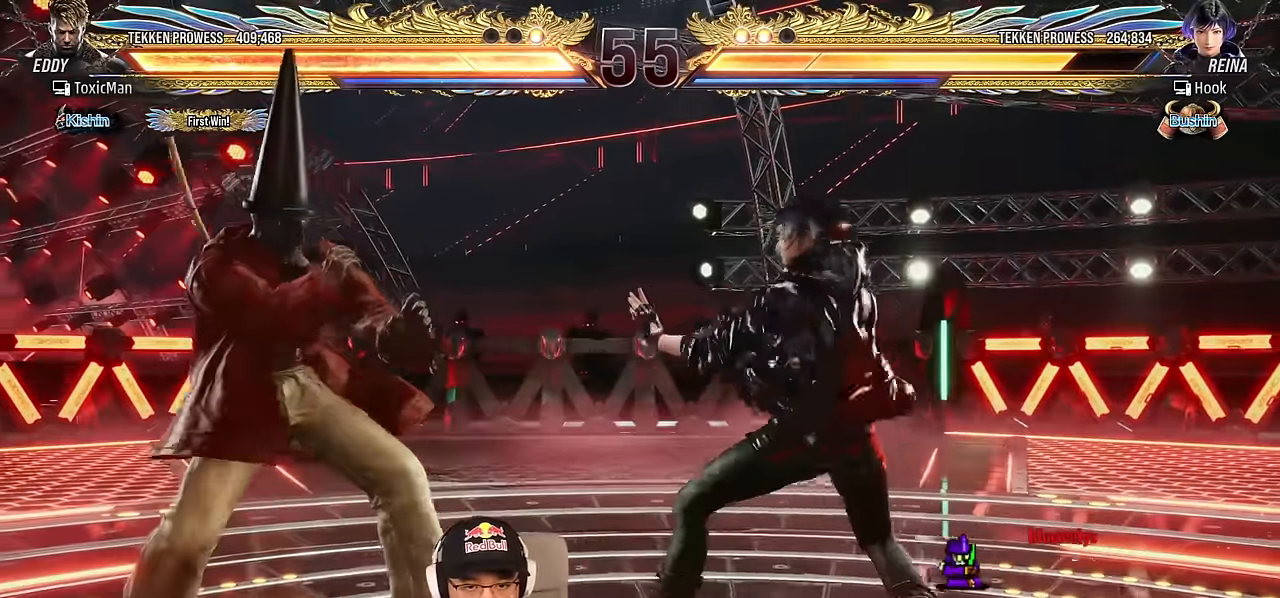
{"buttons": [], "left_stick": "left", "events": [[217, "left_stick", "center"], [283, "left_stick", "left"], [367, "left_stick", "center"], [417, "left_stick", "left"]]}
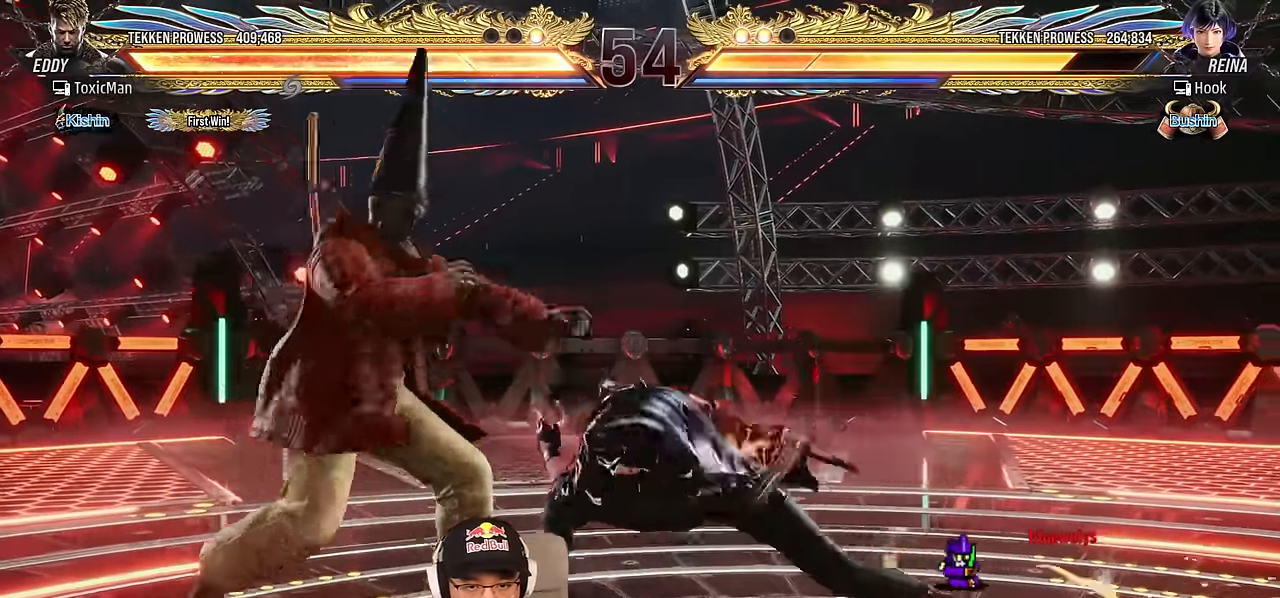
{"buttons": [], "left_stick": "left", "events": []}
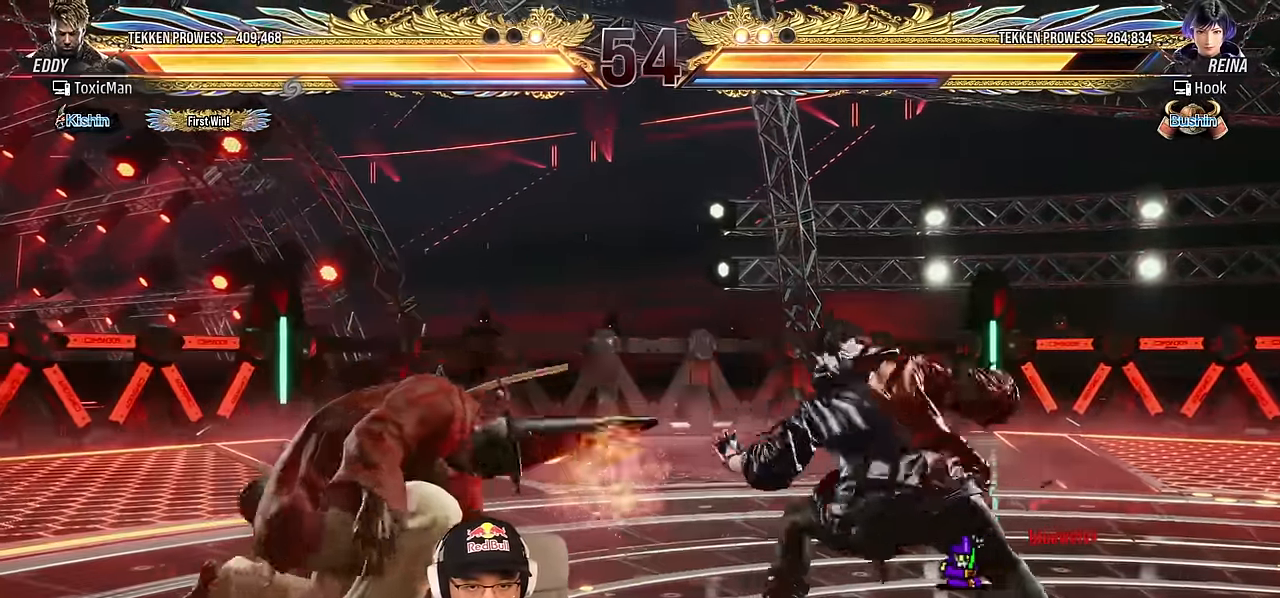
{"buttons": ["TRIANGLE"], "left_stick": "center", "events": [[217, "TRIANGLE", "down"], [250, "SQUARE", "down"], [283, "TRIANGLE", "up"], [300, "SQUARE", "up"], [383, "TRIANGLE", "down"], [417, "left_stick", "center"]]}
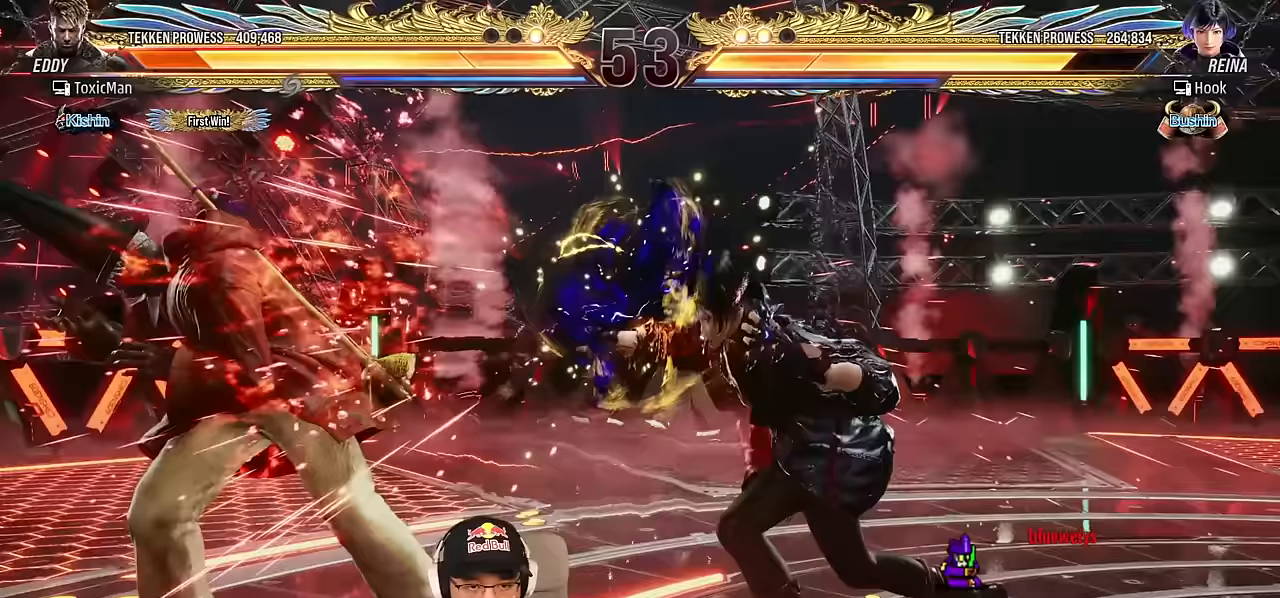
{"buttons": [], "left_stick": "up-right", "events": [[117, "TRIANGLE", "up"], [200, "left_stick", "up-right"], [267, "TRIANGLE", "down"], [333, "TRIANGLE", "up"], [417, "TRIANGLE", "down"], [483, "TRIANGLE", "up"]]}
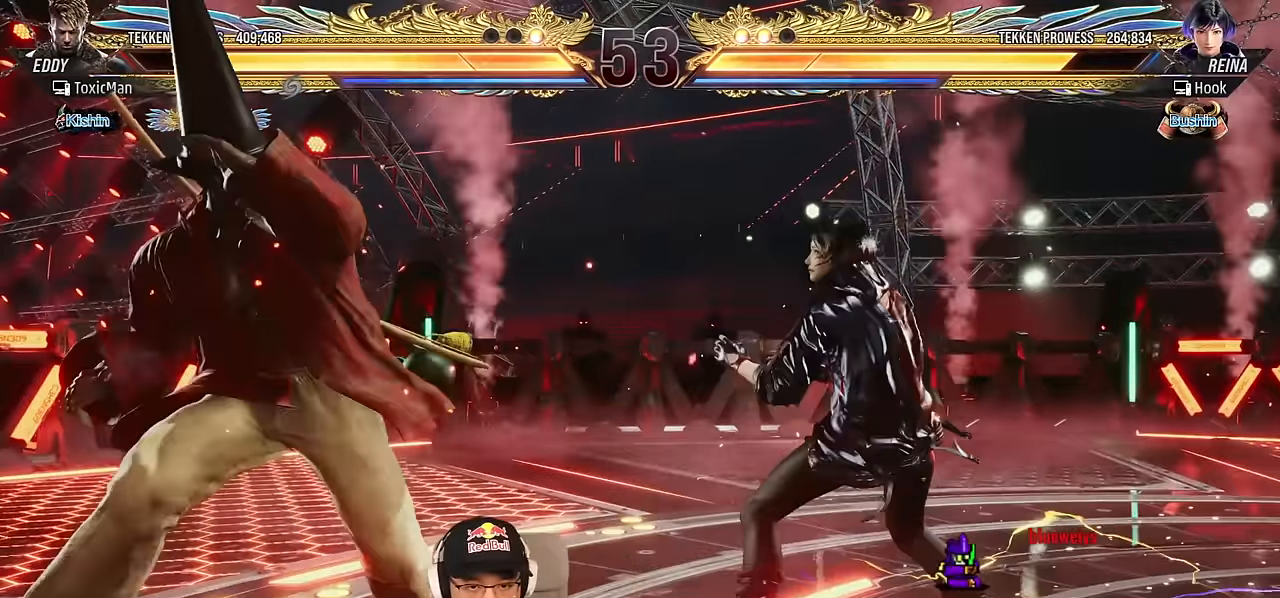
{"buttons": ["TRIANGLE"], "left_stick": "center", "events": [[17, "SQUARE", "down"], [67, "TRIANGLE", "down"], [100, "SQUARE", "up"], [167, "TRIANGLE", "up"], [183, "left_stick", "center"], [283, "TRIANGLE", "down"]]}
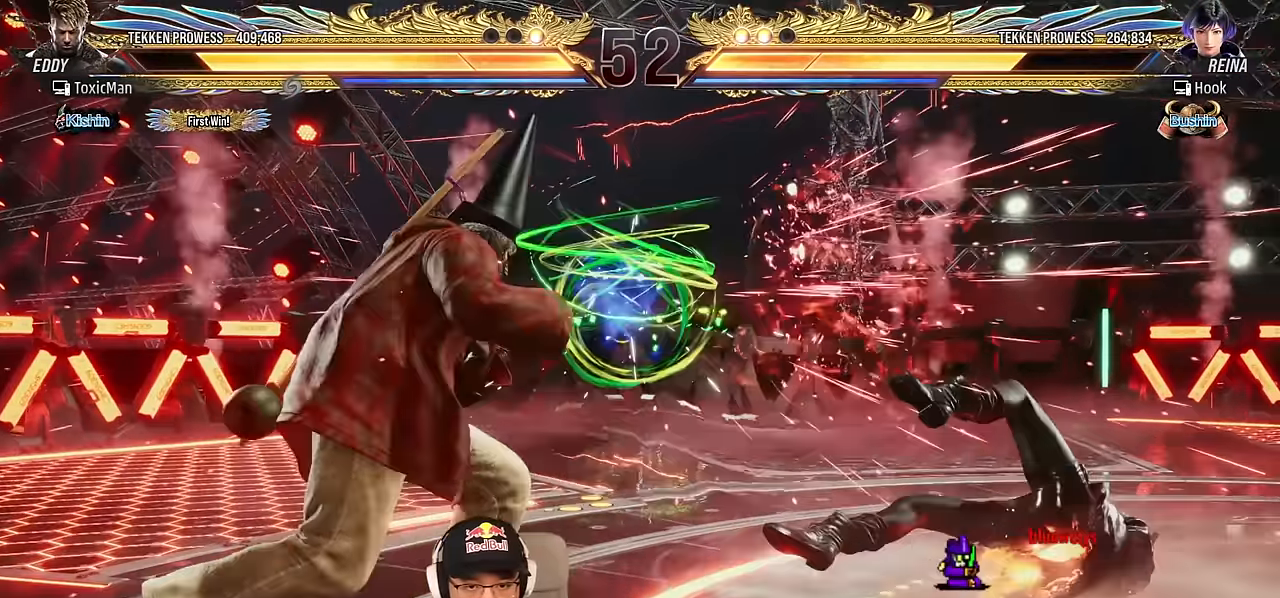
{"buttons": ["SQUARE", "TRIANGLE"], "left_stick": "center", "events": [[133, "TRIANGLE", "up"], [133, "left_stick", "right"], [283, "CIRCLE", "down"], [283, "CROSS", "down"], [367, "left_stick", "center"], [400, "CIRCLE", "up"], [400, "CROSS", "up"], [483, "SQUARE", "down"], [483, "TRIANGLE", "down"]]}
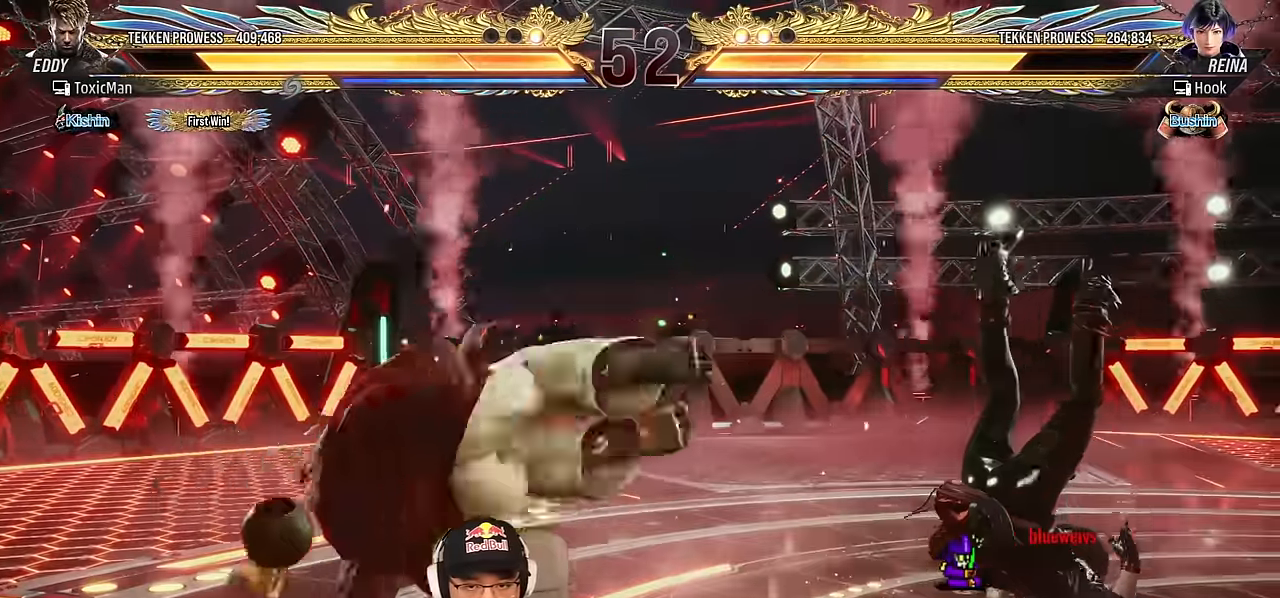
{"buttons": [], "left_stick": "center", "events": [[67, "SQUARE", "up"], [67, "TRIANGLE", "up"], [150, "SQUARE", "down"], [150, "TRIANGLE", "down"], [383, "SQUARE", "up"], [433, "TRIANGLE", "up"]]}
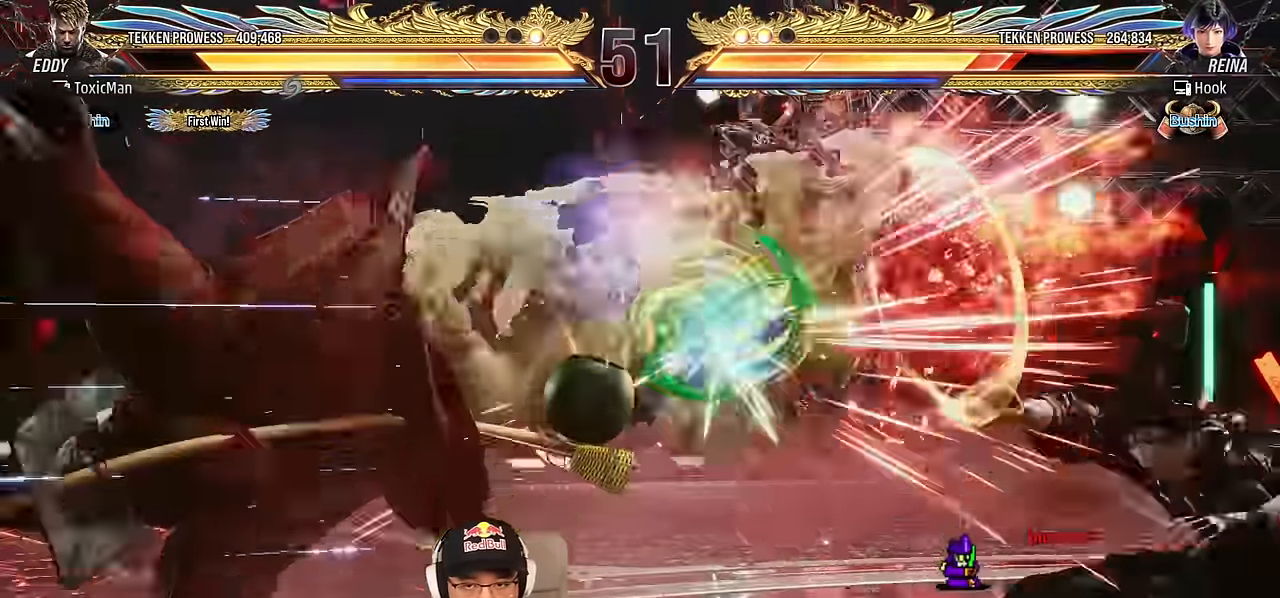
{"buttons": [], "left_stick": "center", "events": [[83, "left_stick", "right"], [167, "left_stick", "center"], [283, "left_stick", "right"], [350, "left_stick", "center"], [433, "left_stick", "right"], [500, "left_stick", "center"]]}
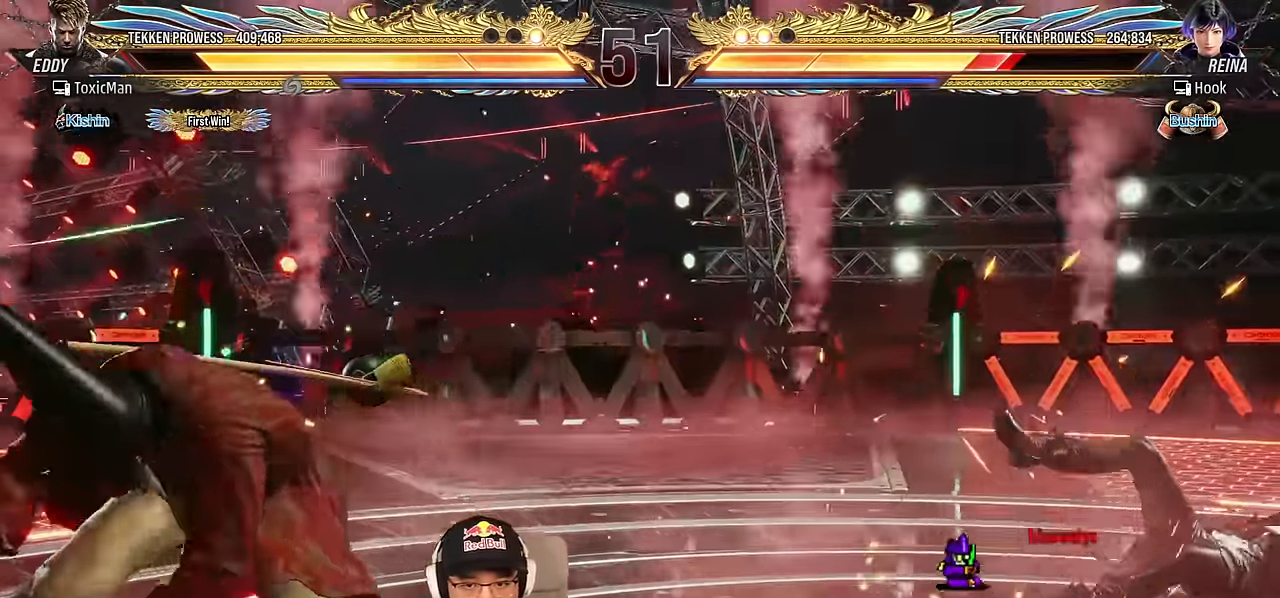
{"buttons": [], "left_stick": "center", "events": [[83, "left_stick", "right"], [467, "left_stick", "center"]]}
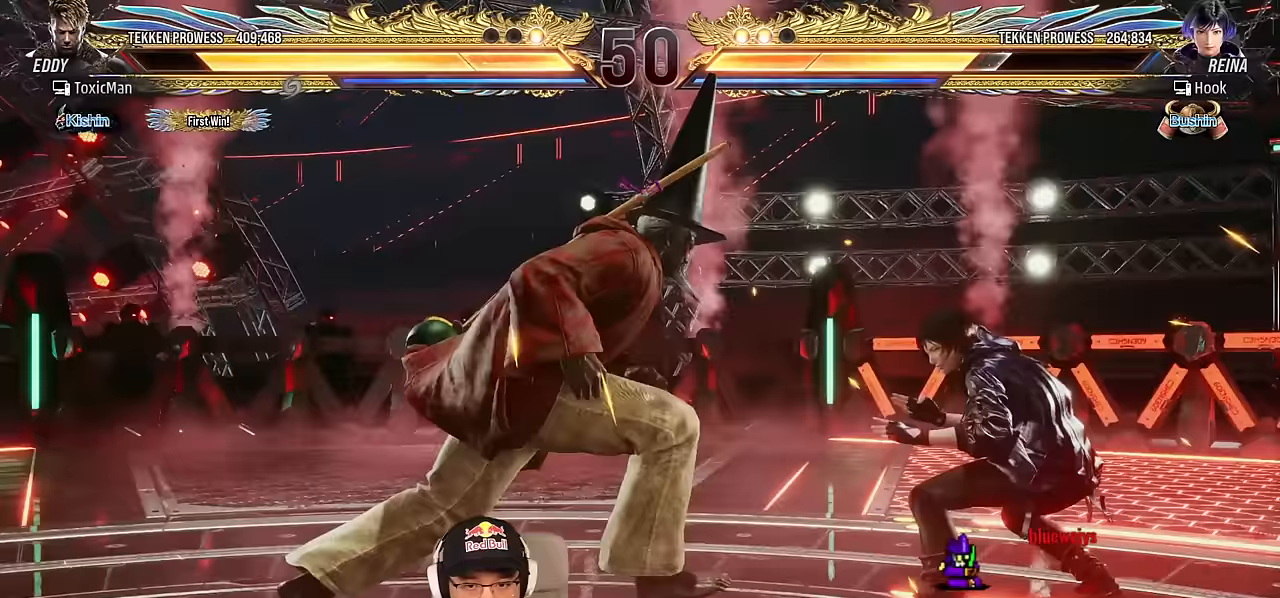
{"buttons": [], "left_stick": "down", "events": [[67, "left_stick", "up-right"], [83, "CIRCLE", "down"], [167, "CIRCLE", "up"], [233, "TRIANGLE", "down"], [233, "left_stick", "center"], [267, "SQUARE", "down"], [300, "left_stick", "down"], [350, "TRIANGLE", "up"], [367, "SQUARE", "up"]]}
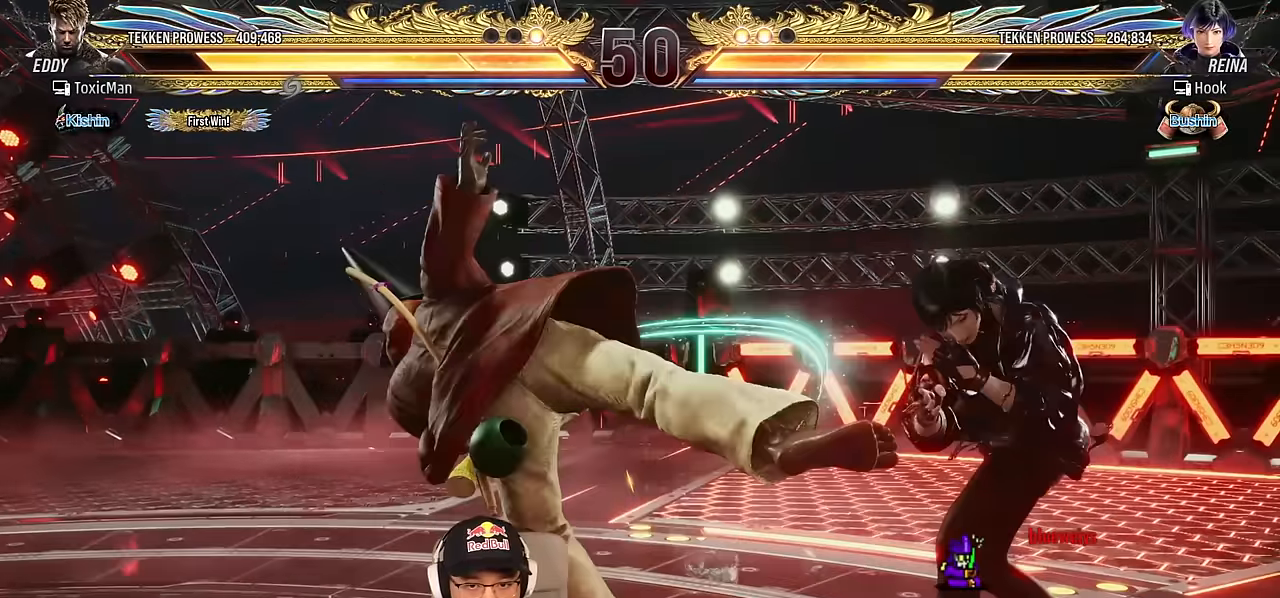
{"buttons": [], "left_stick": "left", "events": [[133, "left_stick", "center"], [217, "left_stick", "left"], [300, "left_stick", "center"], [350, "left_stick", "left"]]}
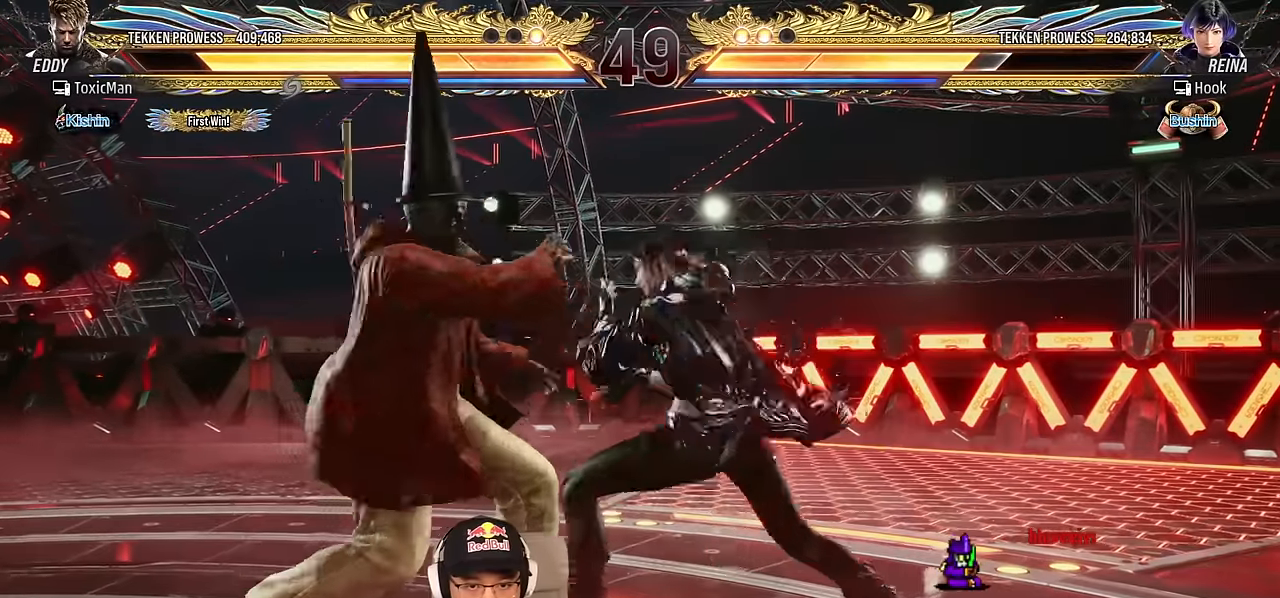
{"buttons": [], "left_stick": "center", "events": [[183, "left_stick", "center"], [283, "left_stick", "left"], [383, "left_stick", "center"]]}
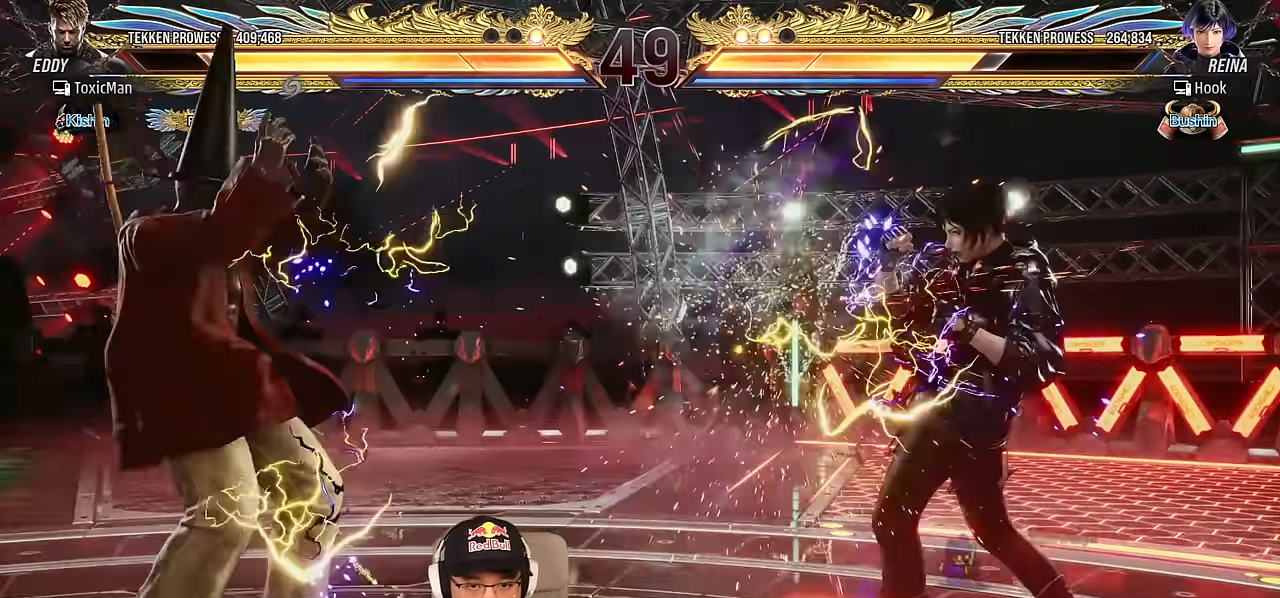
{"buttons": ["TRIANGLE"], "left_stick": "center", "events": [[50, "left_stick", "down-right"], [67, "TRIANGLE", "down"], [183, "TRIANGLE", "up"], [183, "left_stick", "center"], [300, "TRIANGLE", "down"], [350, "SQUARE", "down"], [383, "TRIANGLE", "up"], [417, "SQUARE", "up"], [450, "TRIANGLE", "down"]]}
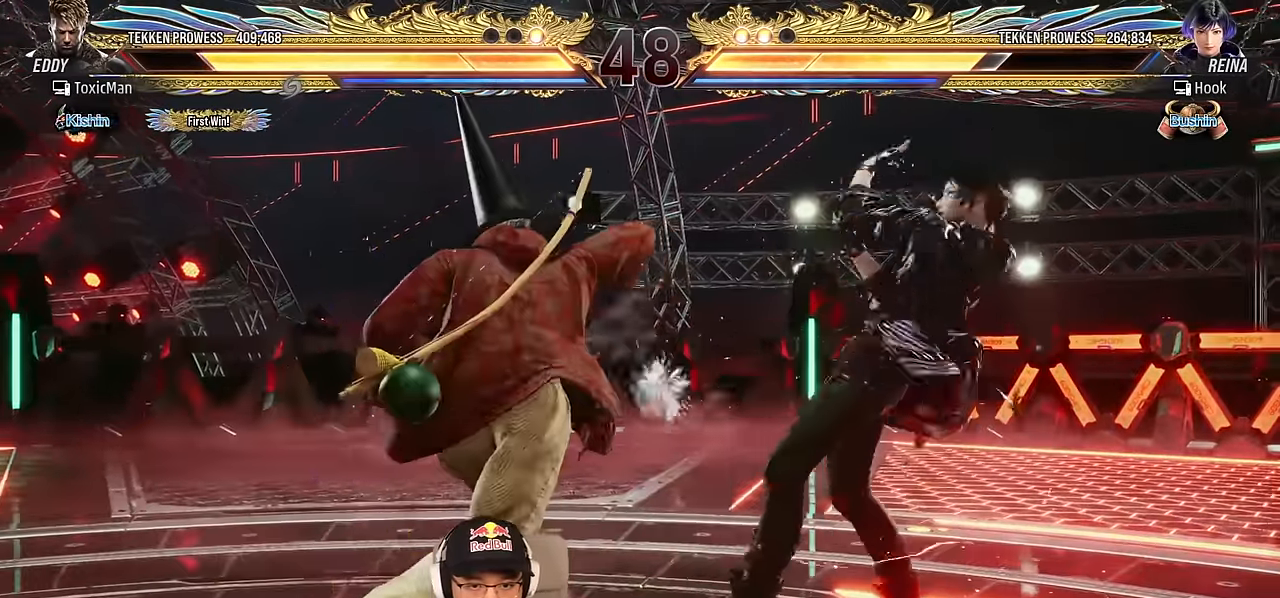
{"buttons": [], "left_stick": "center", "events": [[167, "TRIANGLE", "up"], [183, "left_stick", "right"], [250, "left_stick", "center"], [383, "left_stick", "left"], [467, "left_stick", "center"]]}
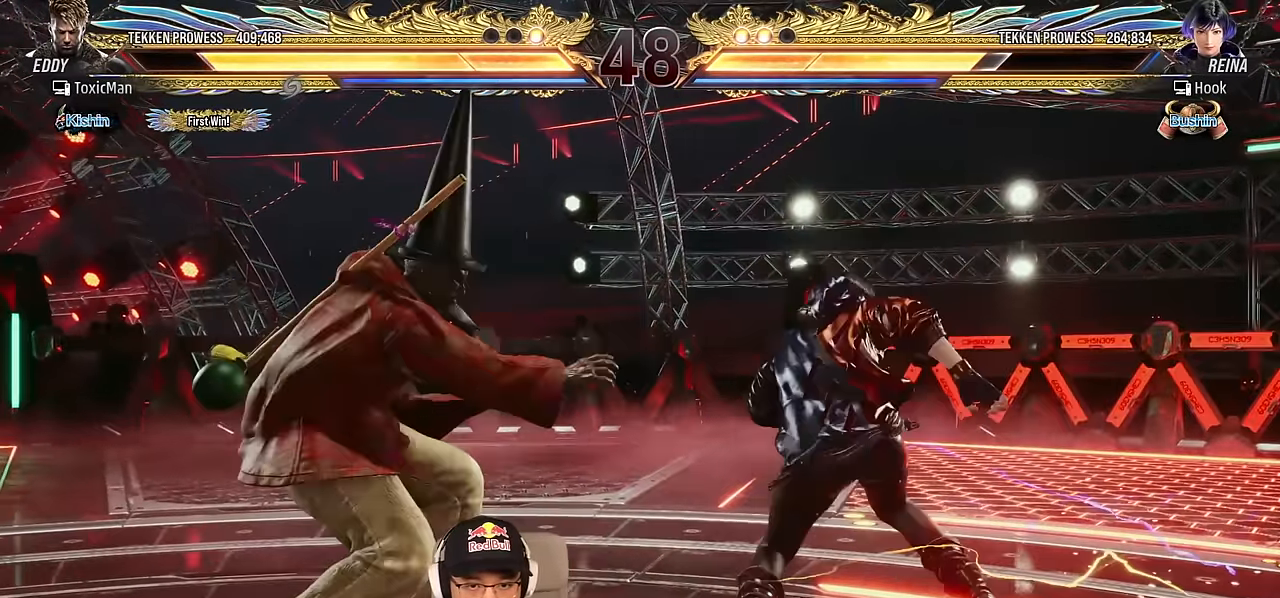
{"buttons": [], "left_stick": "left", "events": [[17, "left_stick", "left"], [267, "left_stick", "down-left"], [417, "left_stick", "center"], [483, "left_stick", "left"]]}
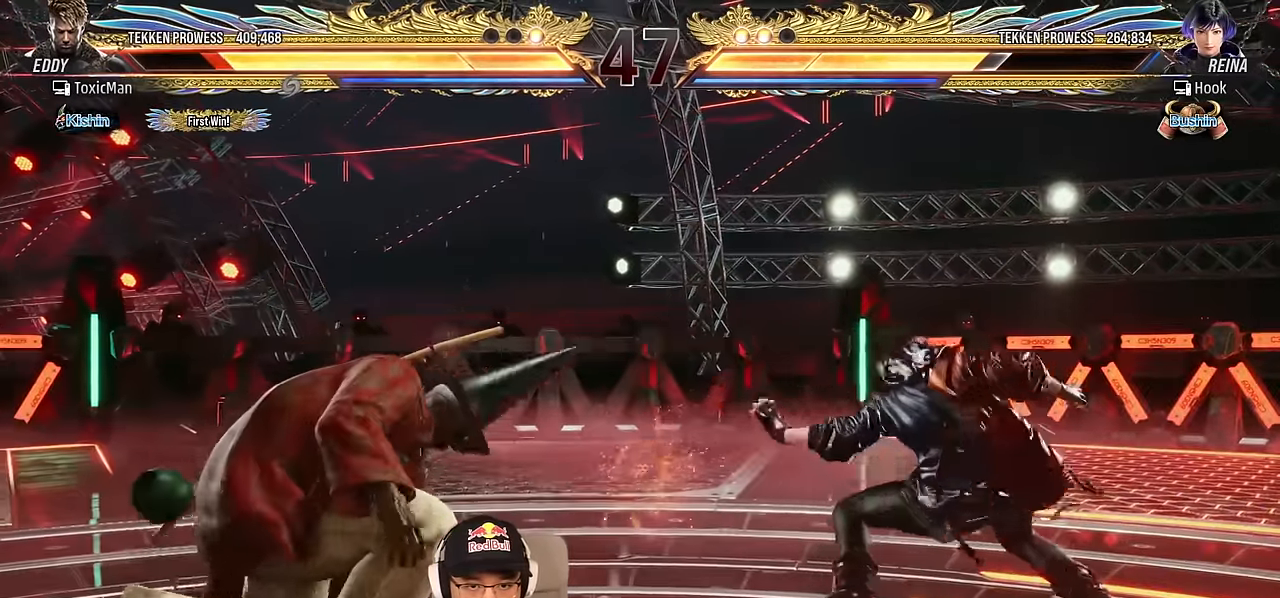
{"buttons": [], "left_stick": "center", "events": [[217, "TRIANGLE", "down"], [350, "left_stick", "center"], [467, "TRIANGLE", "up"]]}
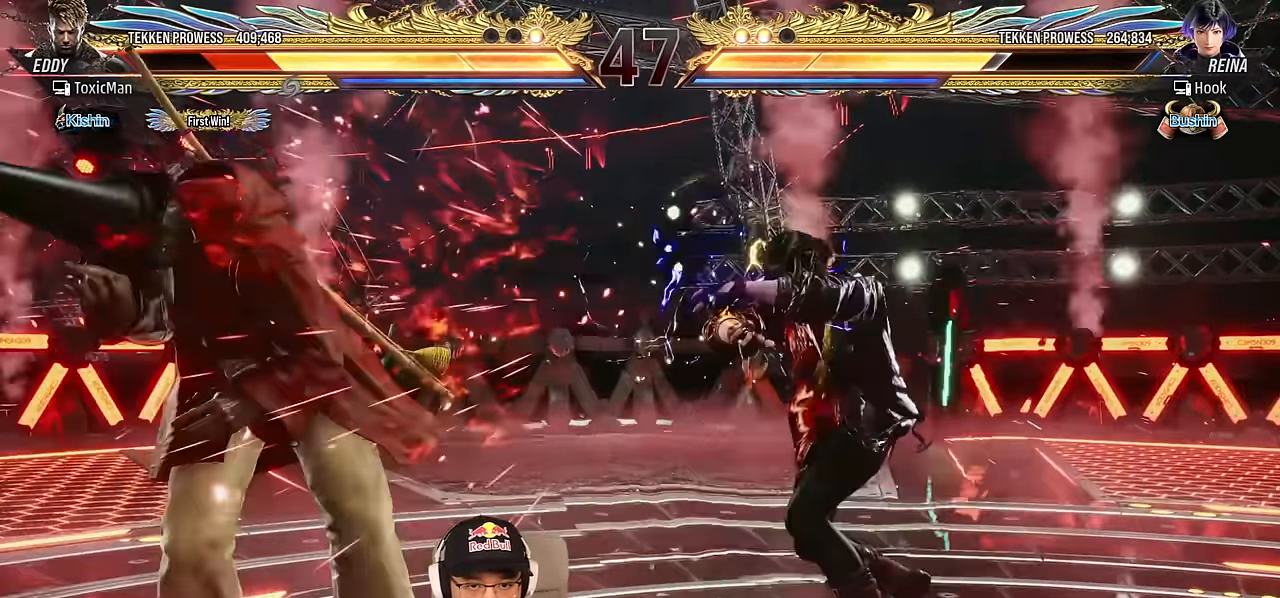
{"buttons": ["SQUARE"], "left_stick": "up-right", "events": [[133, "left_stick", "up-right"], [200, "TRIANGLE", "down"], [250, "TRIANGLE", "up"], [367, "TRIANGLE", "down"], [433, "SQUARE", "down"], [433, "TRIANGLE", "up"]]}
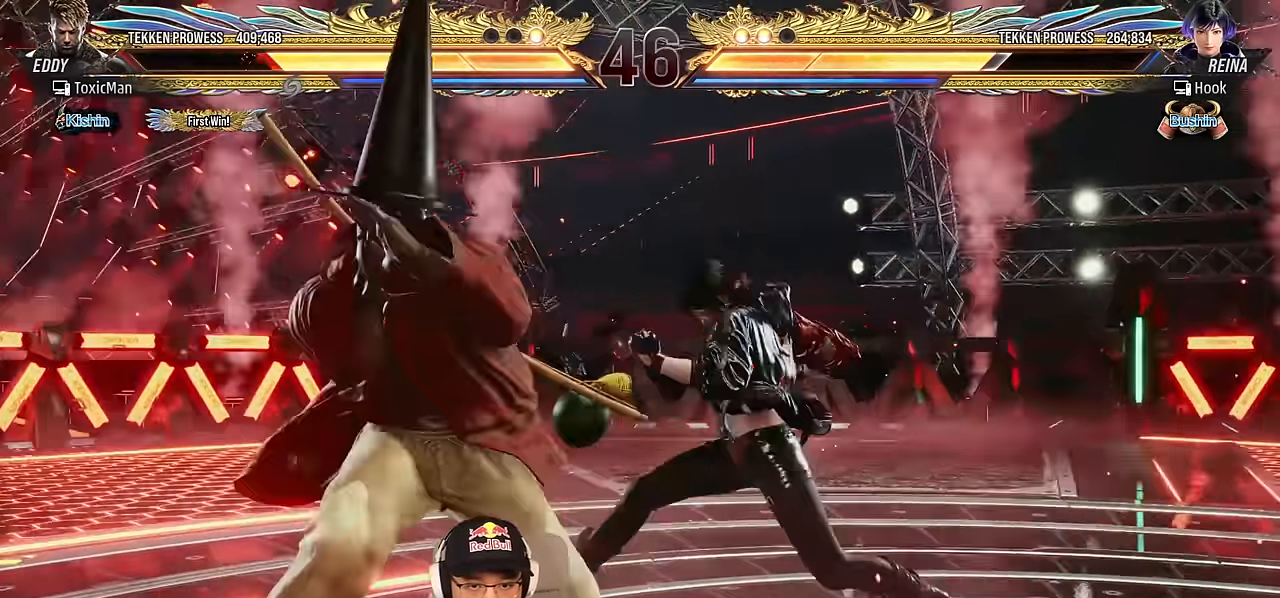
{"buttons": ["TRIANGLE"], "left_stick": "center", "events": [[17, "TRIANGLE", "down"], [33, "SQUARE", "up"], [33, "left_stick", "center"], [100, "TRIANGLE", "up"], [200, "TRIANGLE", "down"]]}
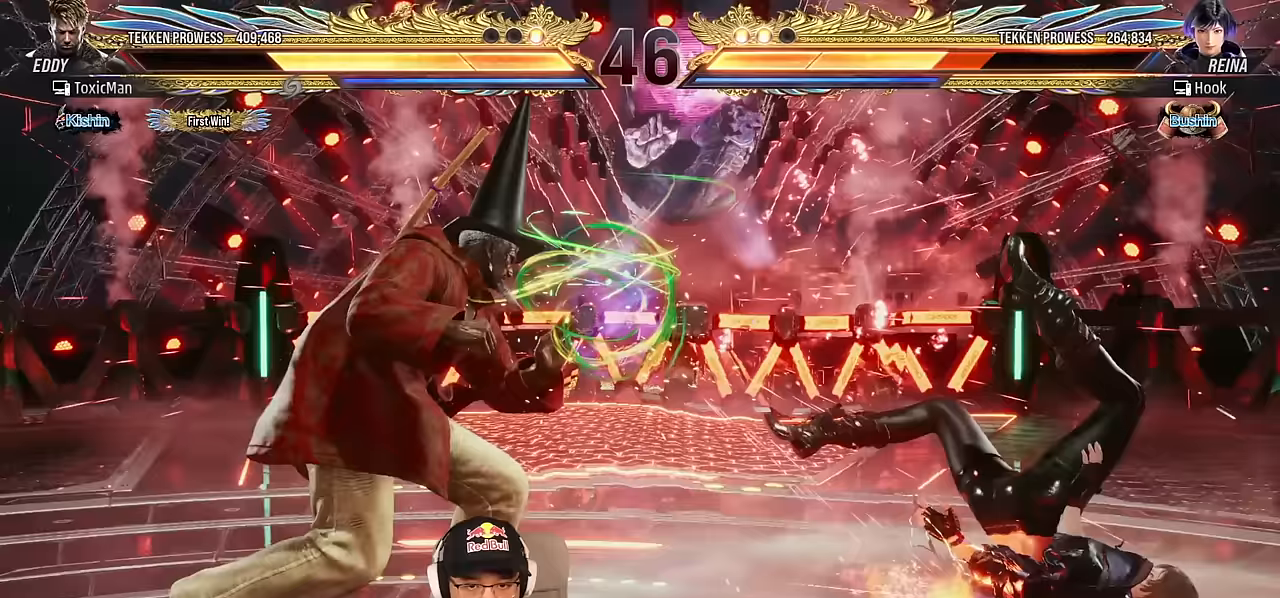
{"buttons": [], "left_stick": "center", "events": [[33, "TRIANGLE", "up"], [33, "left_stick", "right"], [233, "CROSS", "down"], [283, "CROSS", "up"], [317, "left_stick", "center"], [367, "TRIANGLE", "down"], [433, "TRIANGLE", "up"]]}
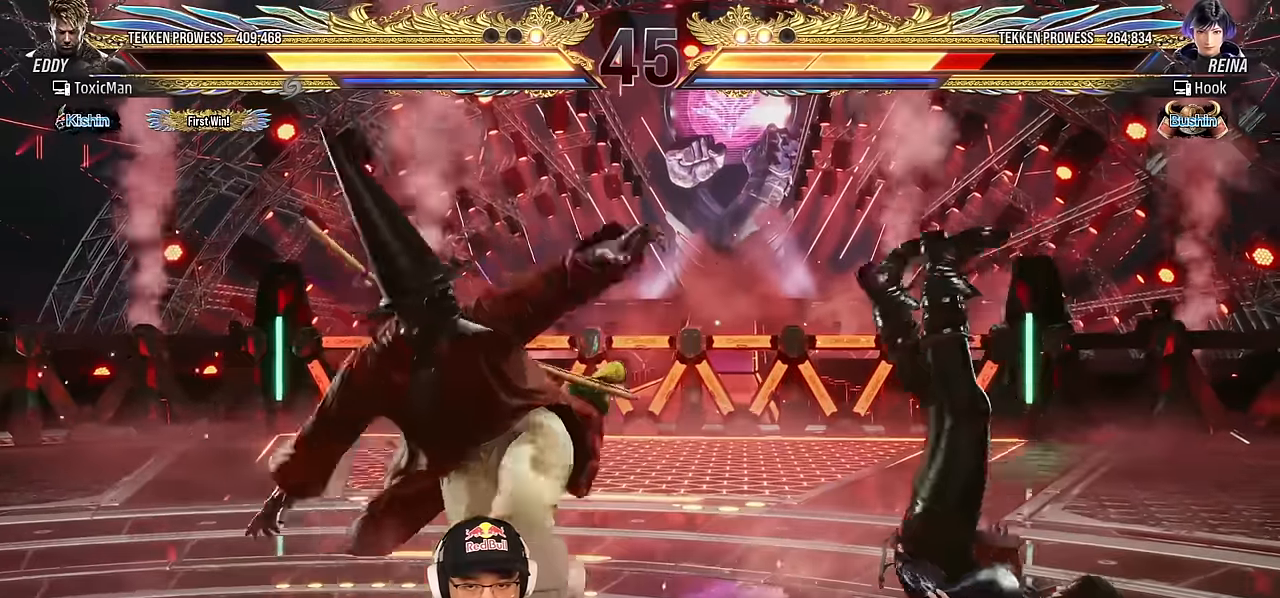
{"buttons": [], "left_stick": "center", "events": [[33, "TRIANGLE", "down"], [100, "TRIANGLE", "up"], [183, "TRIANGLE", "down"], [400, "left_stick", "right"], [433, "TRIANGLE", "up"], [483, "left_stick", "center"]]}